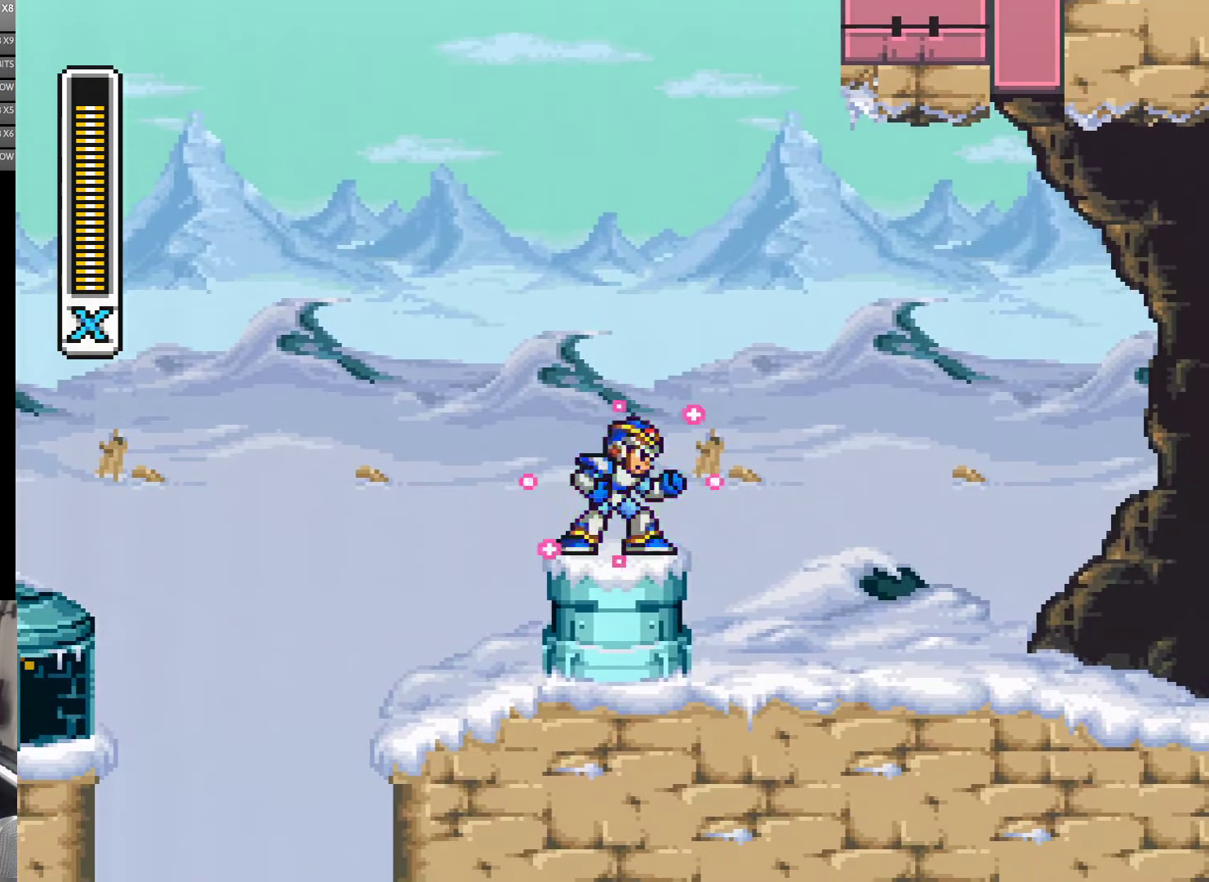
Gameplay with a controller (Nintendo layout); each line is a JSON object with the inputs held at the frame after it. "events" lists button and stick changes between this image and that frame as [ms after this image, input, new state], when the widget could be followed in between. Not read: L3 R3.
{"buttons": ["A", "B", "Y", "DPAD_LEFT"], "events": [[150, "DPAD_LEFT", "down"], [216, "A", "down"], [266, "B", "down"]]}
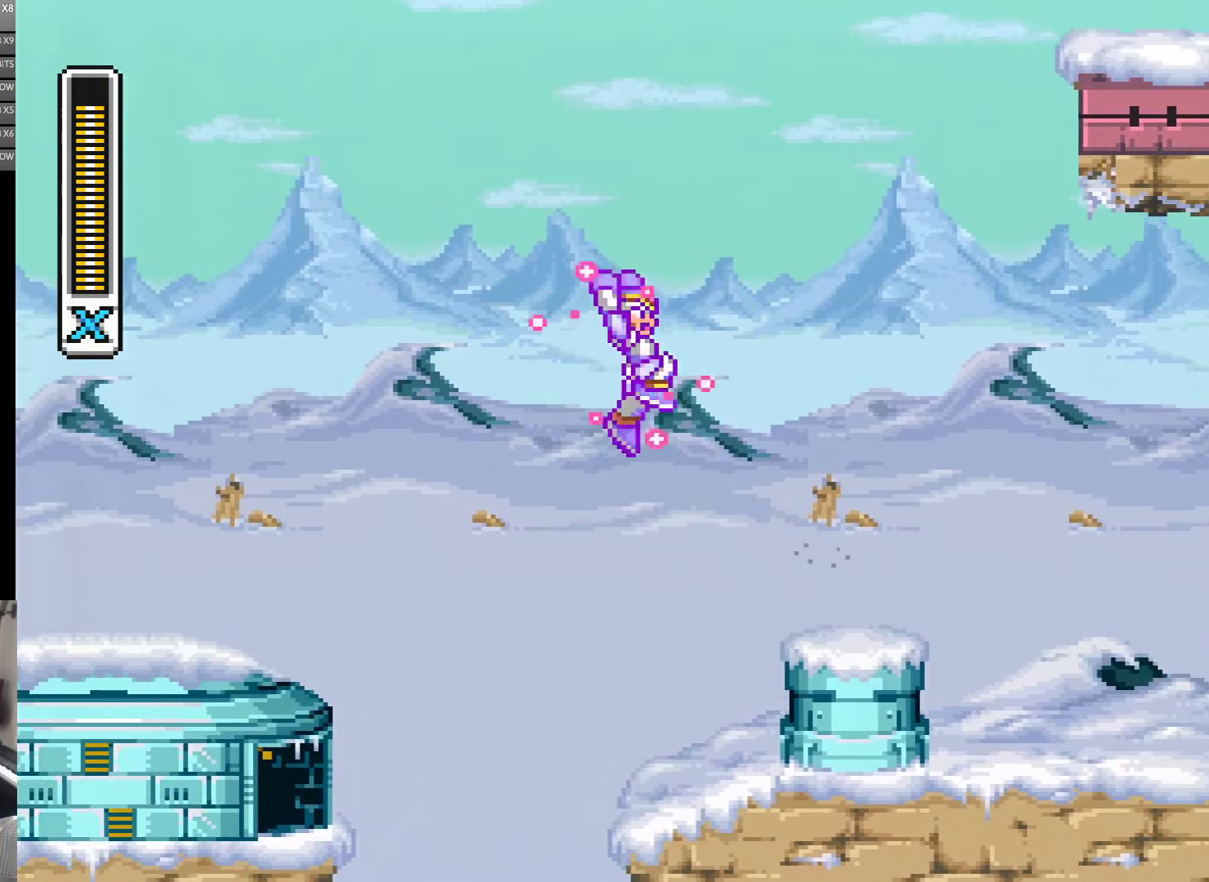
{"buttons": ["Y", "DPAD_RIGHT"], "events": [[33, "DPAD_LEFT", "up"], [100, "DPAD_RIGHT", "down"], [116, "B", "up"], [150, "A", "up"]]}
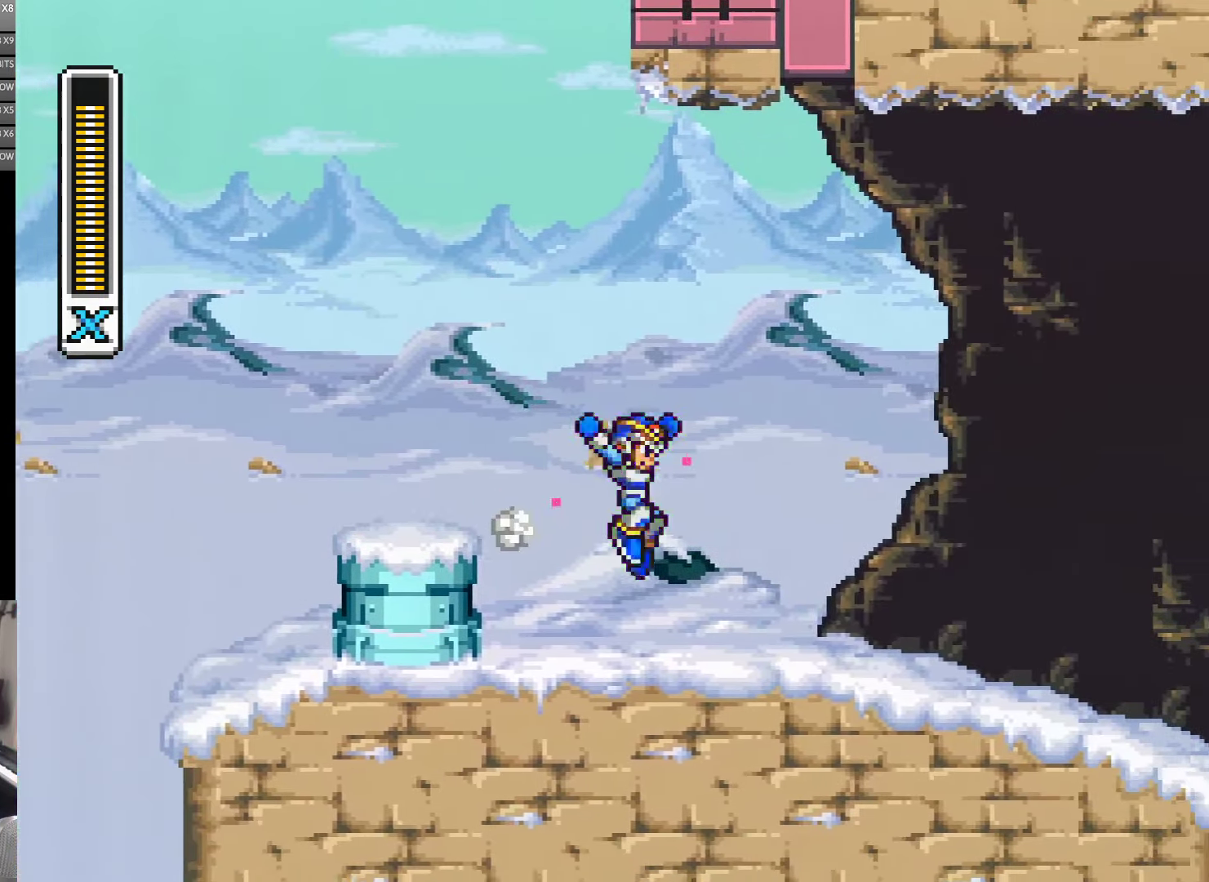
{"buttons": ["A", "Y", "DPAD_RIGHT"], "events": [[33, "A", "down"], [300, "A", "up"], [416, "A", "down"]]}
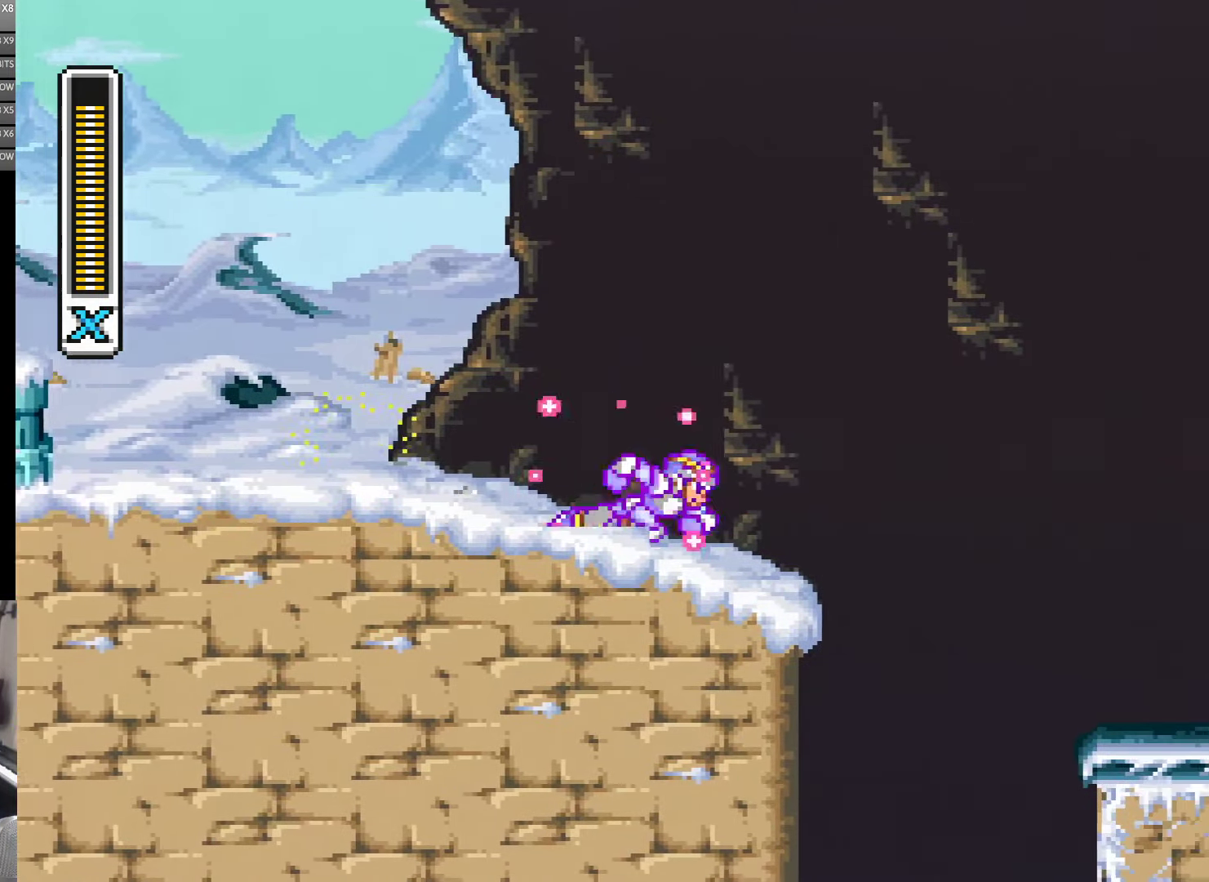
{"buttons": ["A", "Y", "DPAD_RIGHT"], "events": [[150, "B", "down"], [483, "B", "up"]]}
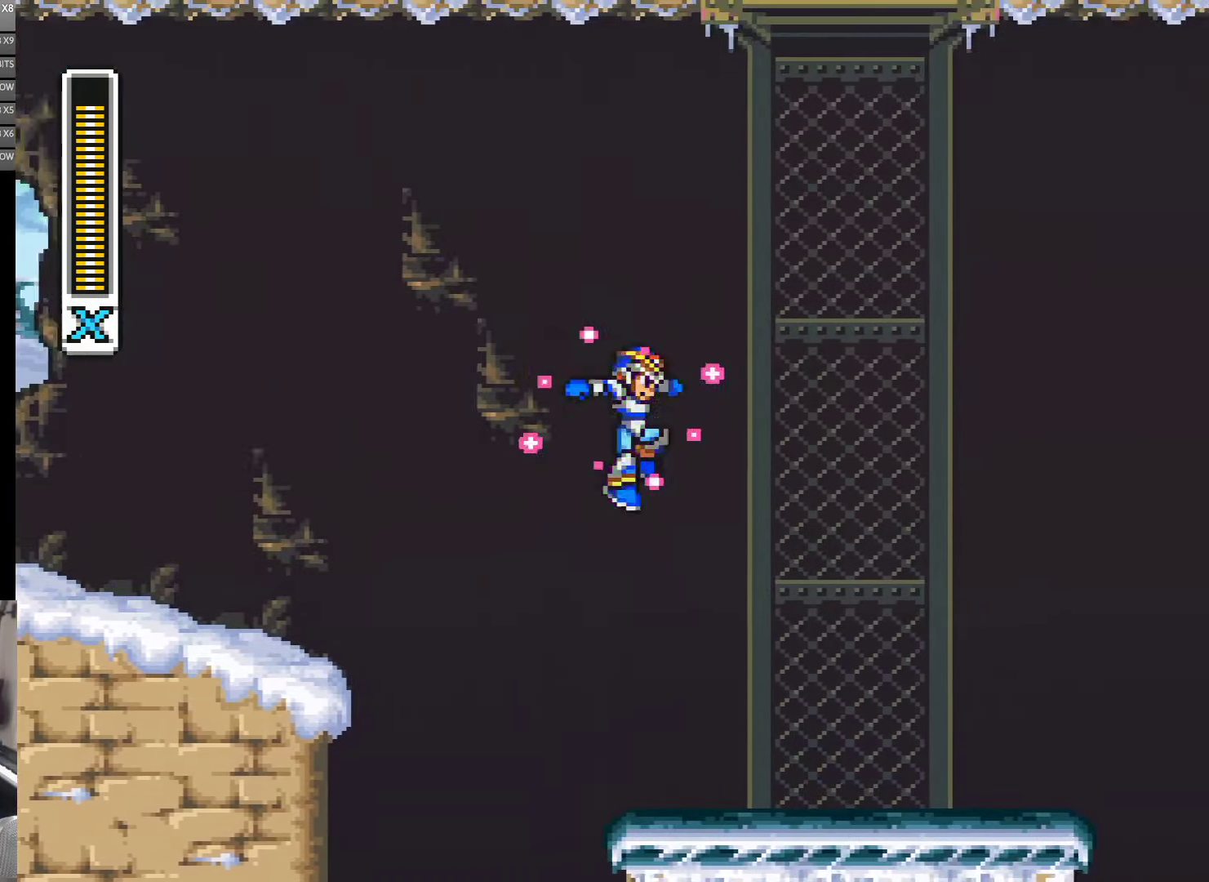
{"buttons": ["Y", "DPAD_RIGHT"], "events": [[50, "A", "up"]]}
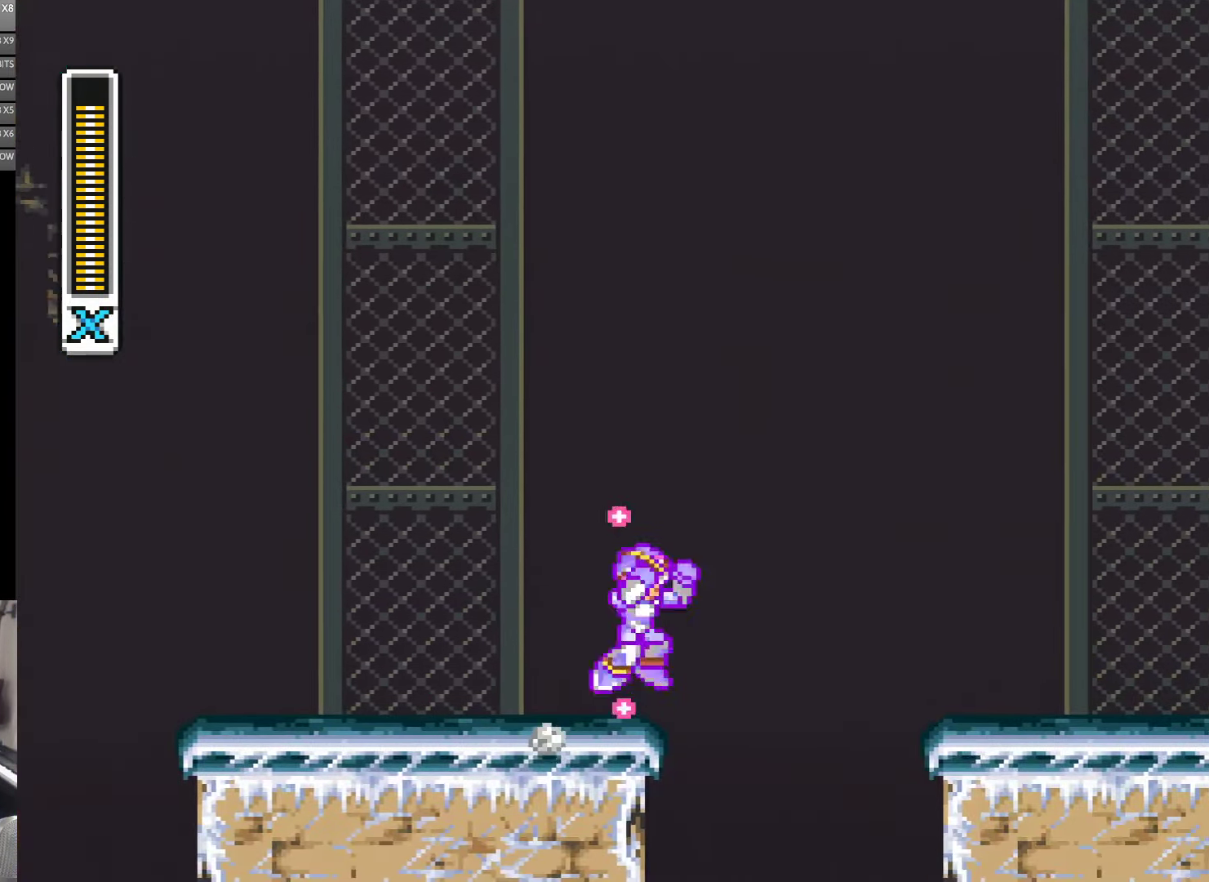
{"buttons": ["A", "B", "Y", "DPAD_RIGHT"], "events": [[16, "A", "down"], [83, "B", "down"]]}
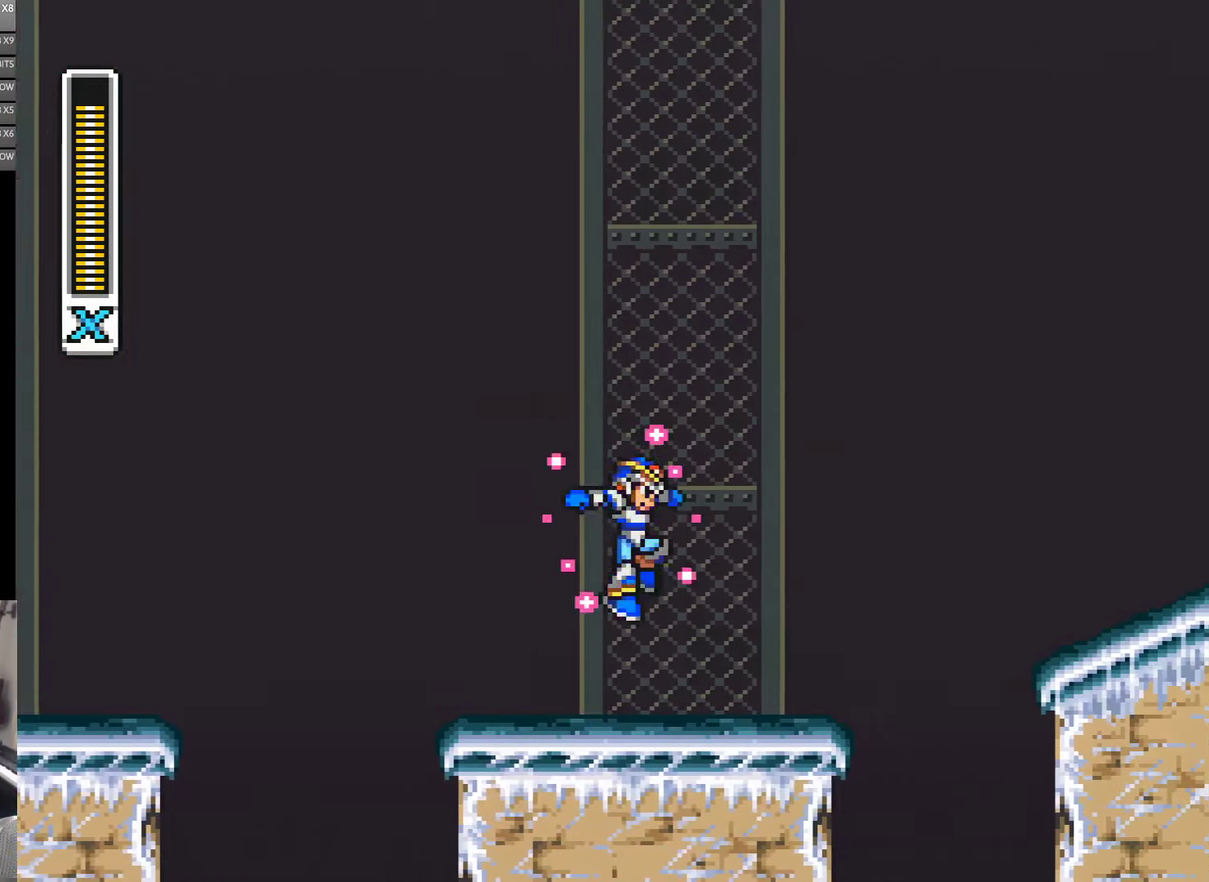
{"buttons": ["A", "B", "Y", "DPAD_RIGHT"], "events": [[50, "B", "up"], [117, "A", "up"], [367, "A", "down"], [383, "B", "down"]]}
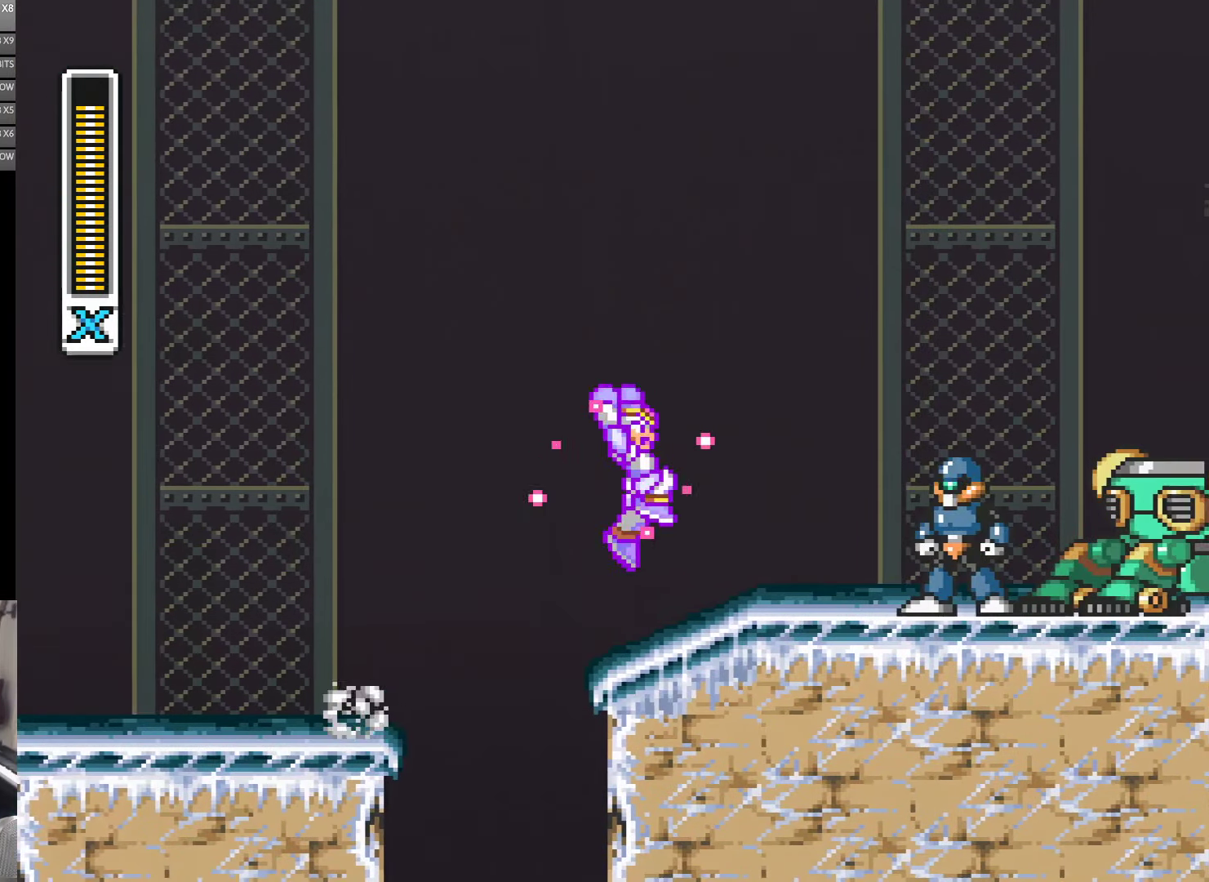
{"buttons": ["Y", "DPAD_RIGHT"], "events": [[183, "B", "up"], [250, "A", "up"], [250, "DPAD_RIGHT", "up"], [417, "Y", "up"], [450, "DPAD_RIGHT", "down"], [483, "Y", "down"]]}
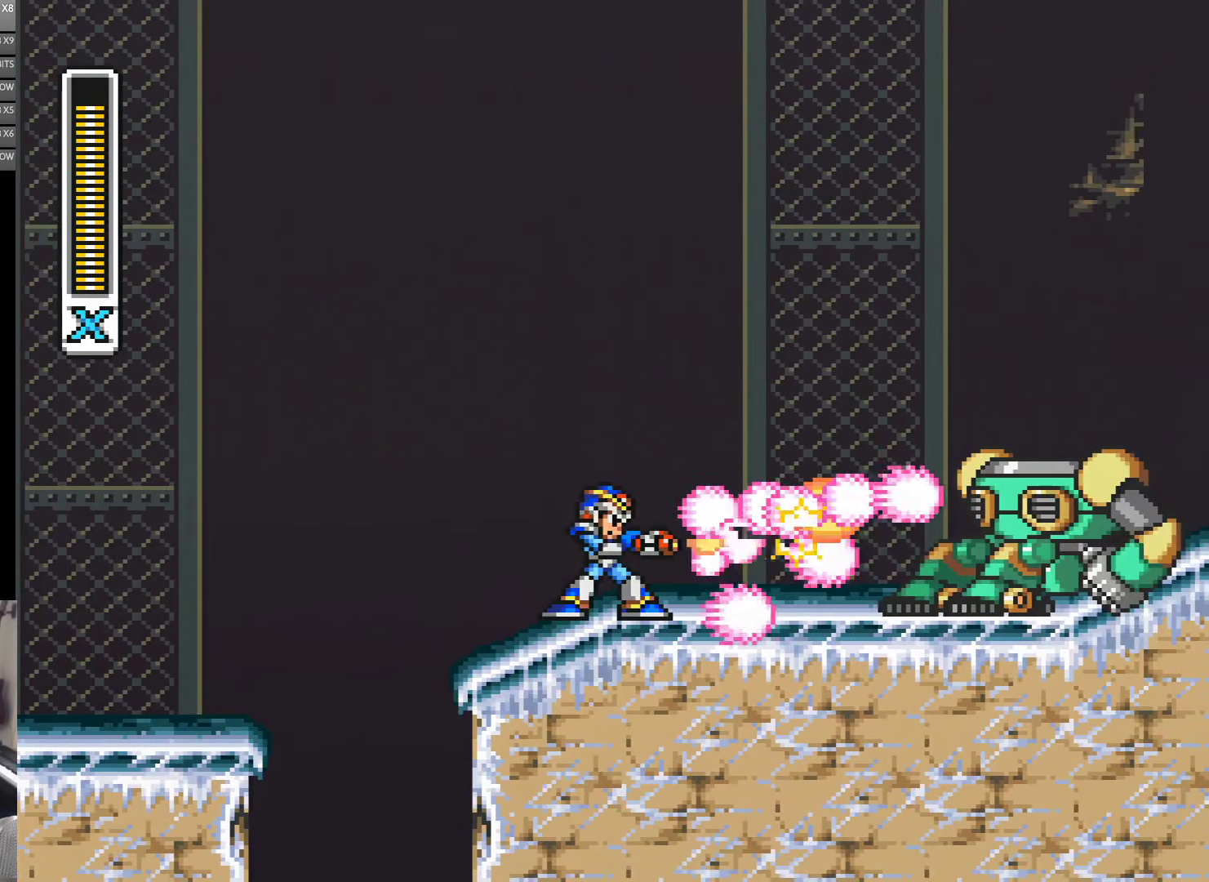
{"buttons": ["Y", "DPAD_RIGHT"], "events": [[67, "DPAD_RIGHT", "up"], [183, "Y", "up"], [250, "Y", "down"], [383, "DPAD_RIGHT", "down"]]}
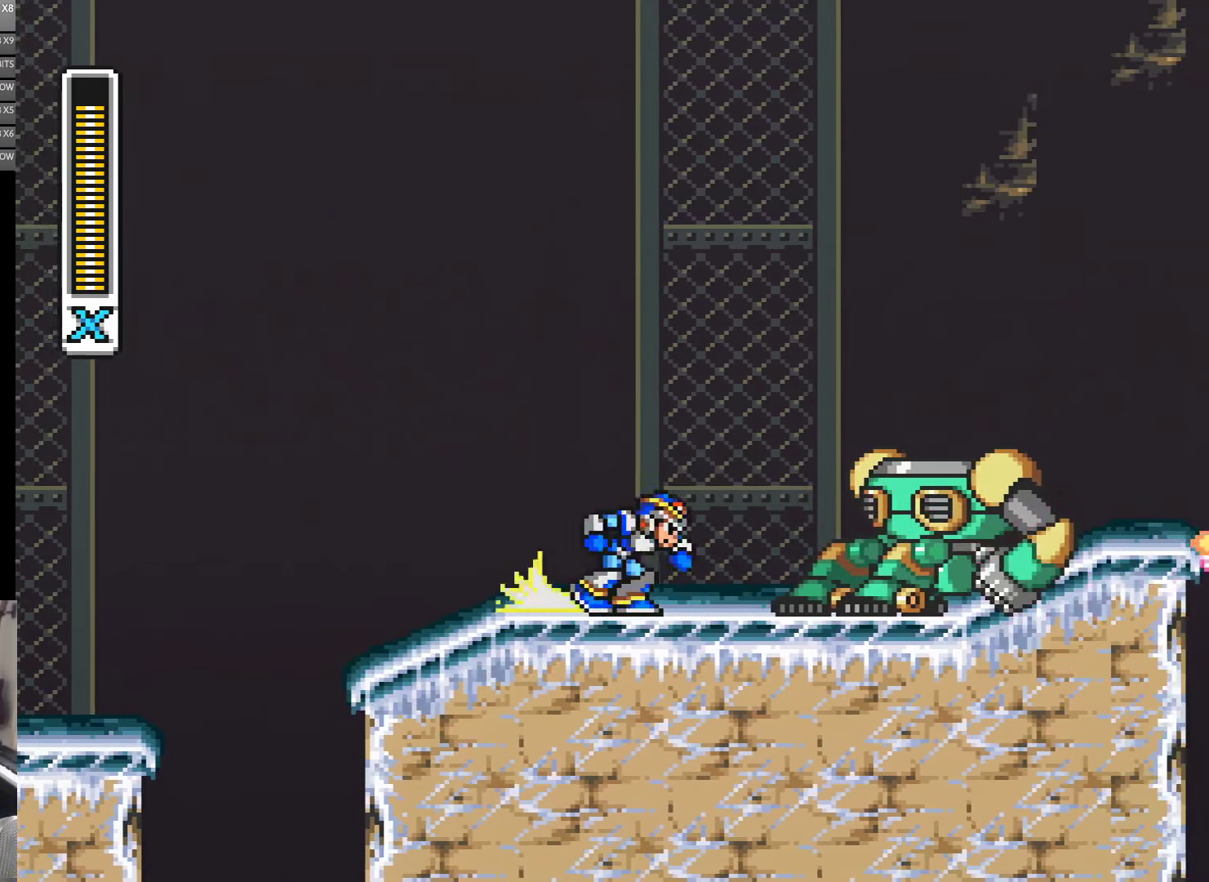
{"buttons": ["Y", "DPAD_RIGHT"], "events": [[133, "A", "down"], [217, "B", "down"], [383, "B", "up"], [417, "A", "up"]]}
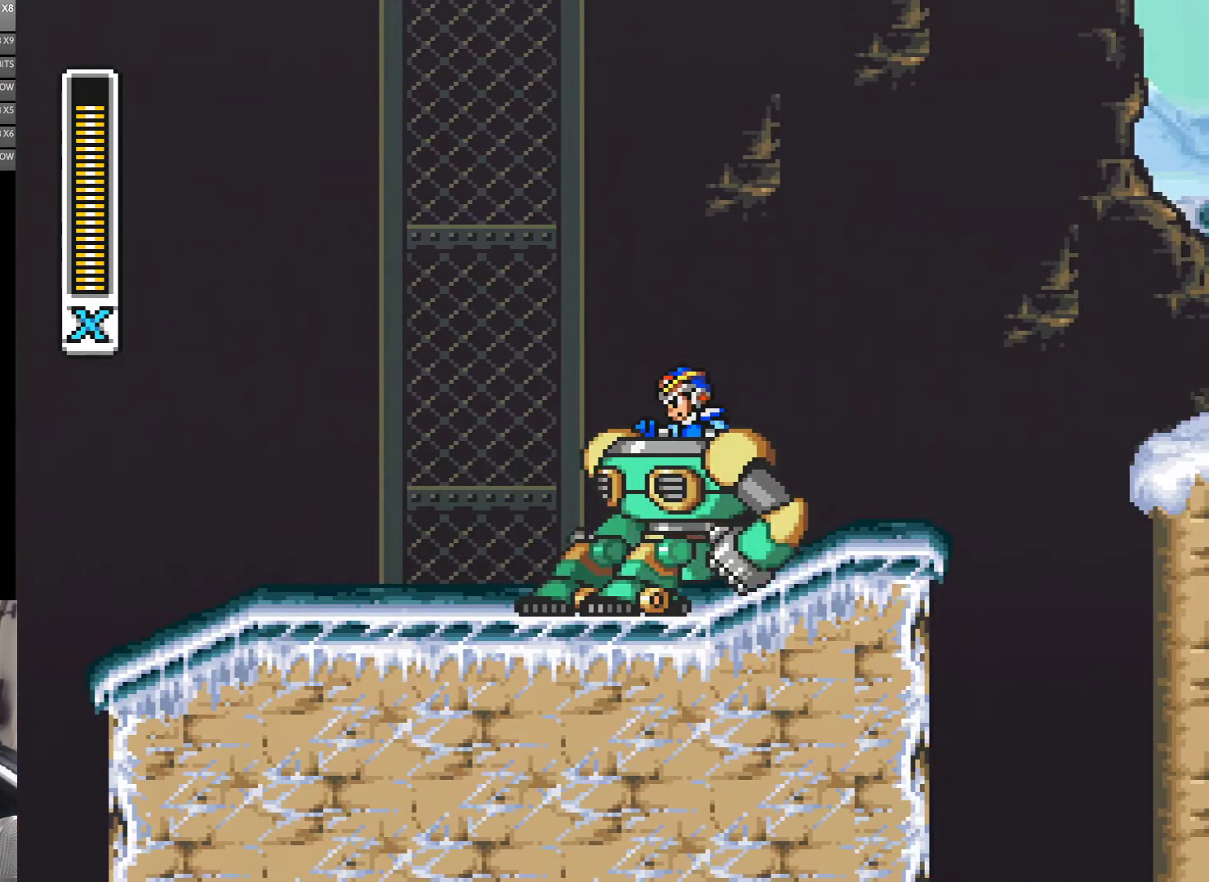
{"buttons": ["Y", "DPAD_LEFT"], "events": [[17, "DPAD_RIGHT", "up"], [350, "DPAD_LEFT", "down"]]}
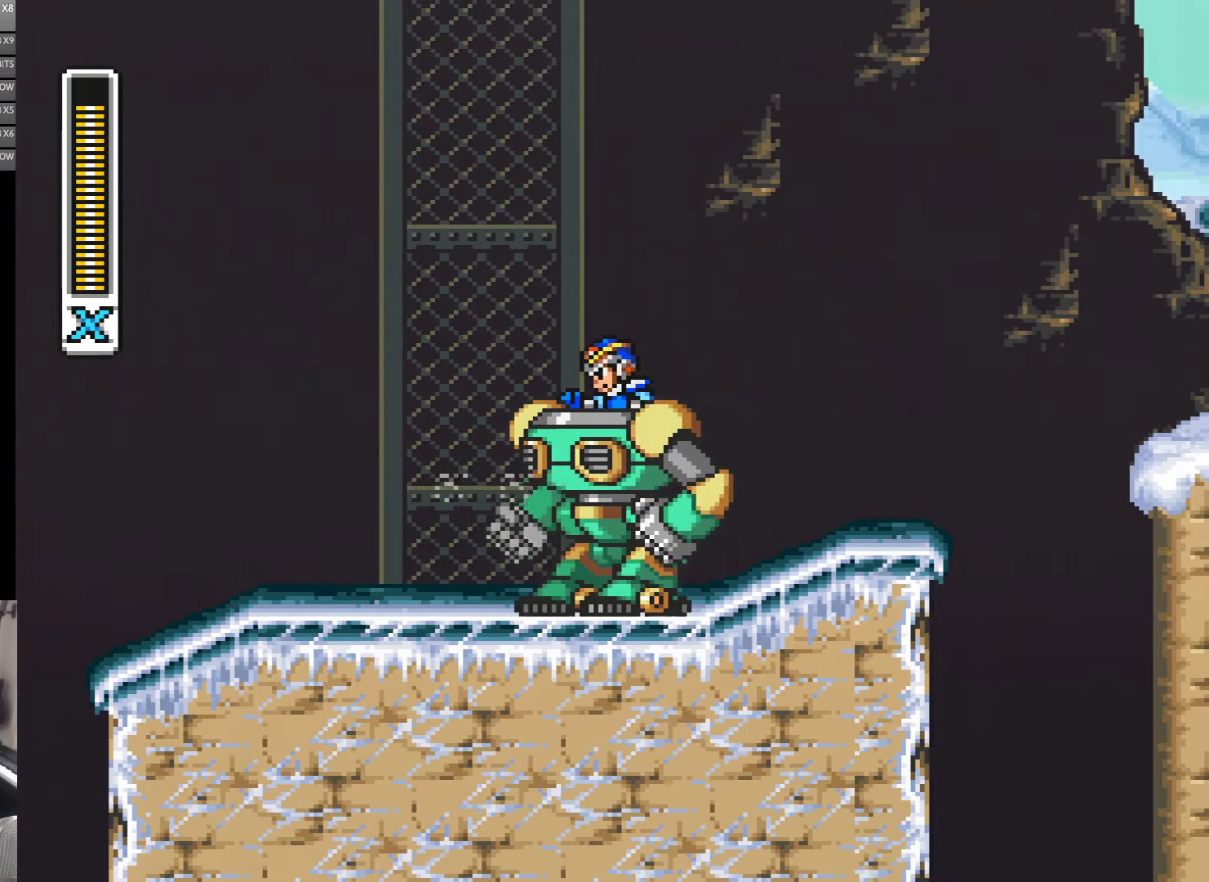
{"buttons": ["A", "Y", "DPAD_LEFT"], "events": [[450, "A", "down"]]}
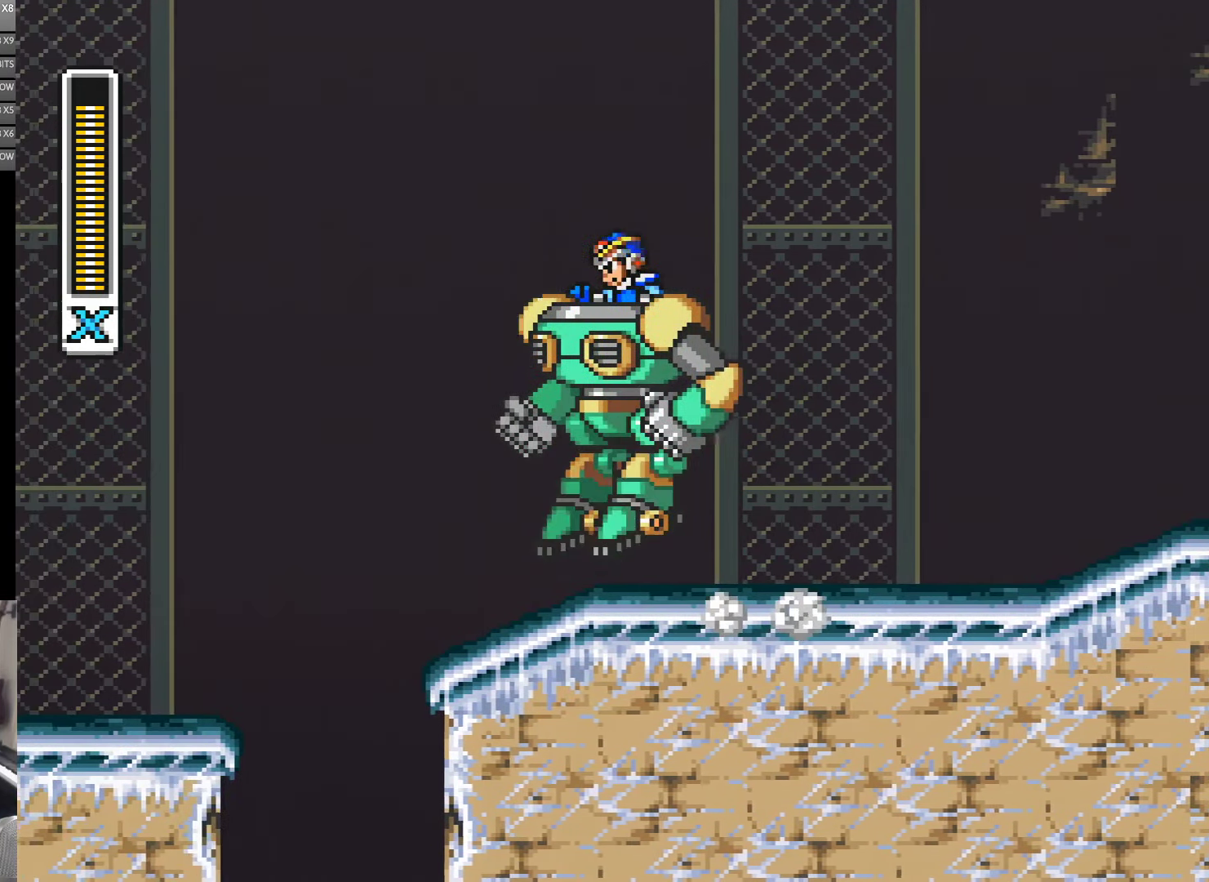
{"buttons": ["Y", "DPAD_LEFT"], "events": [[33, "B", "down"], [317, "B", "up"], [383, "A", "up"]]}
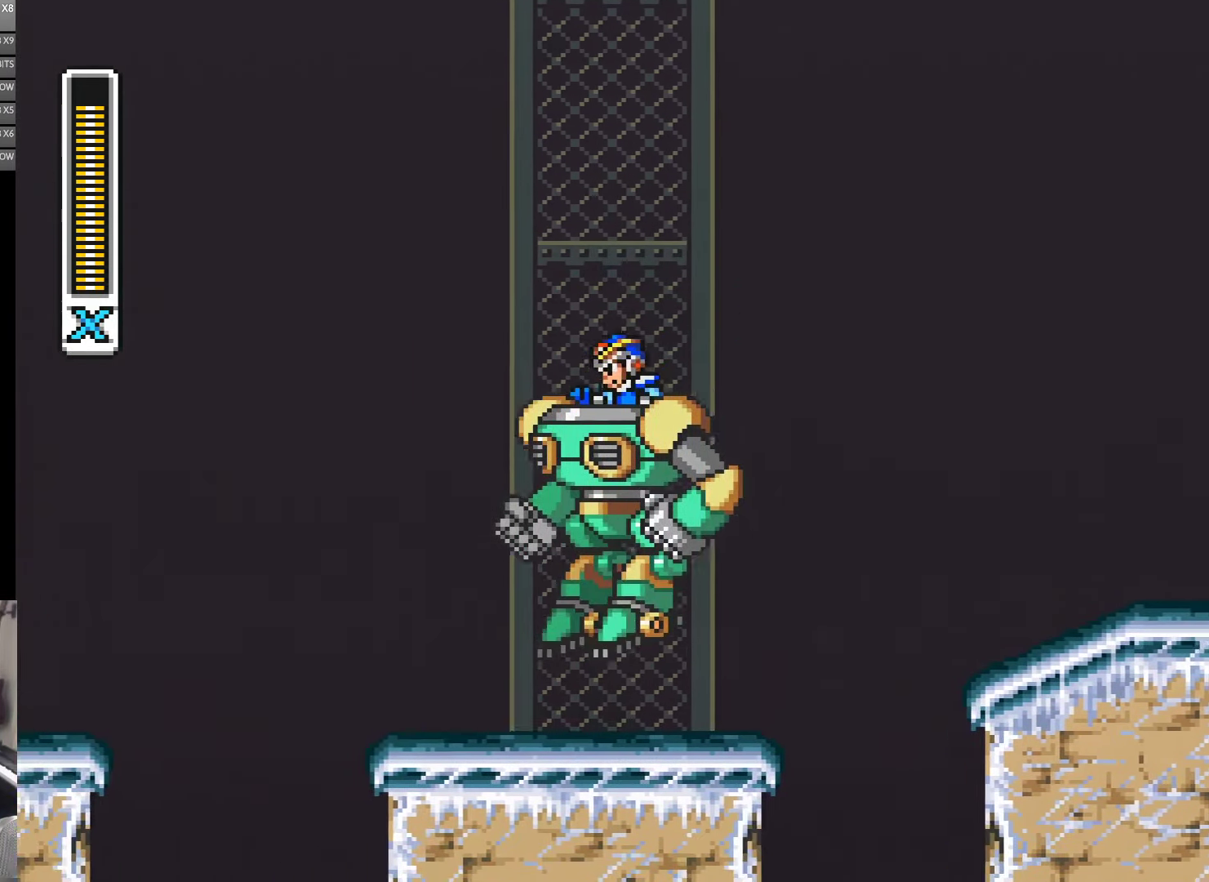
{"buttons": ["Y"], "events": [[217, "DPAD_LEFT", "up"]]}
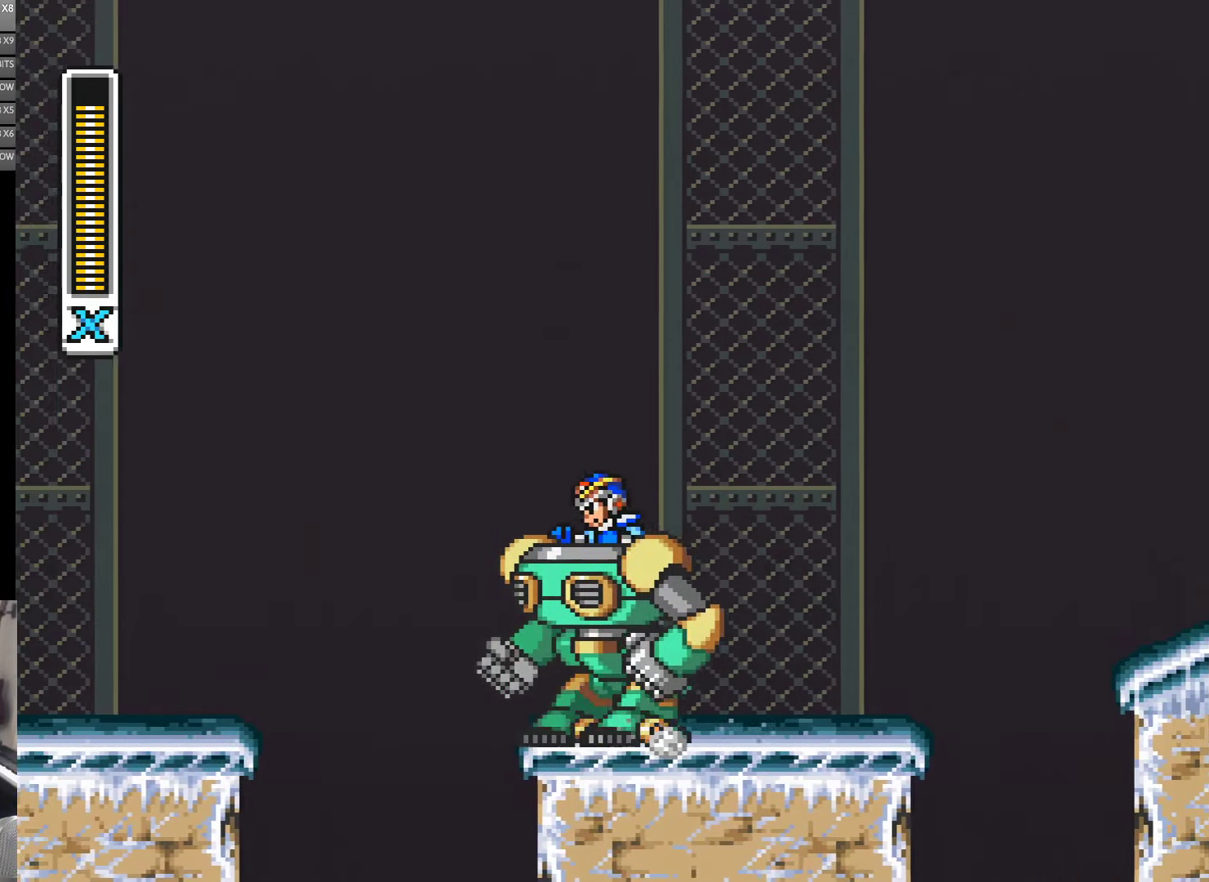
{"buttons": ["Y", "DPAD_LEFT"], "events": [[17, "DPAD_LEFT", "down"], [67, "A", "down"], [183, "B", "down"], [350, "B", "up"], [400, "A", "up"]]}
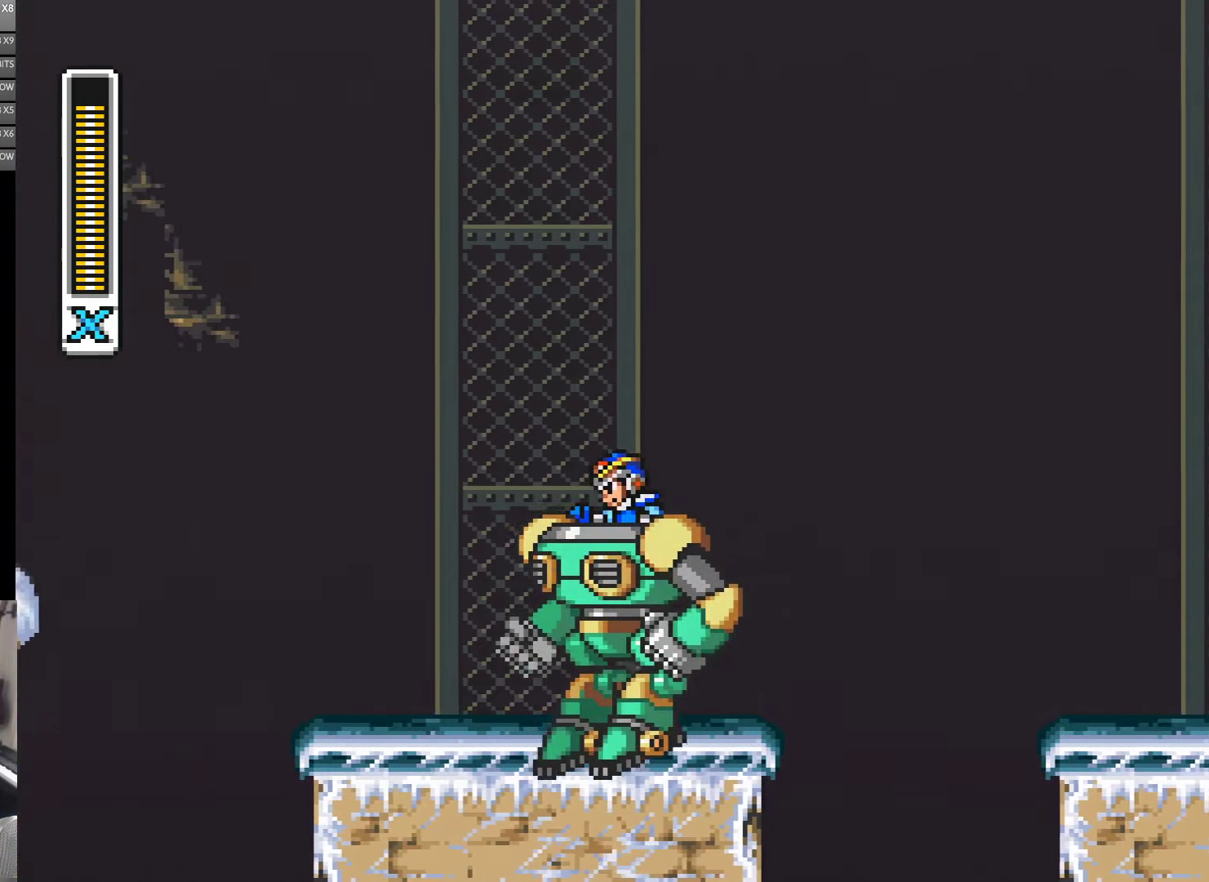
{"buttons": ["A", "B", "Y", "DPAD_LEFT"], "events": [[384, "A", "down"], [450, "B", "down"]]}
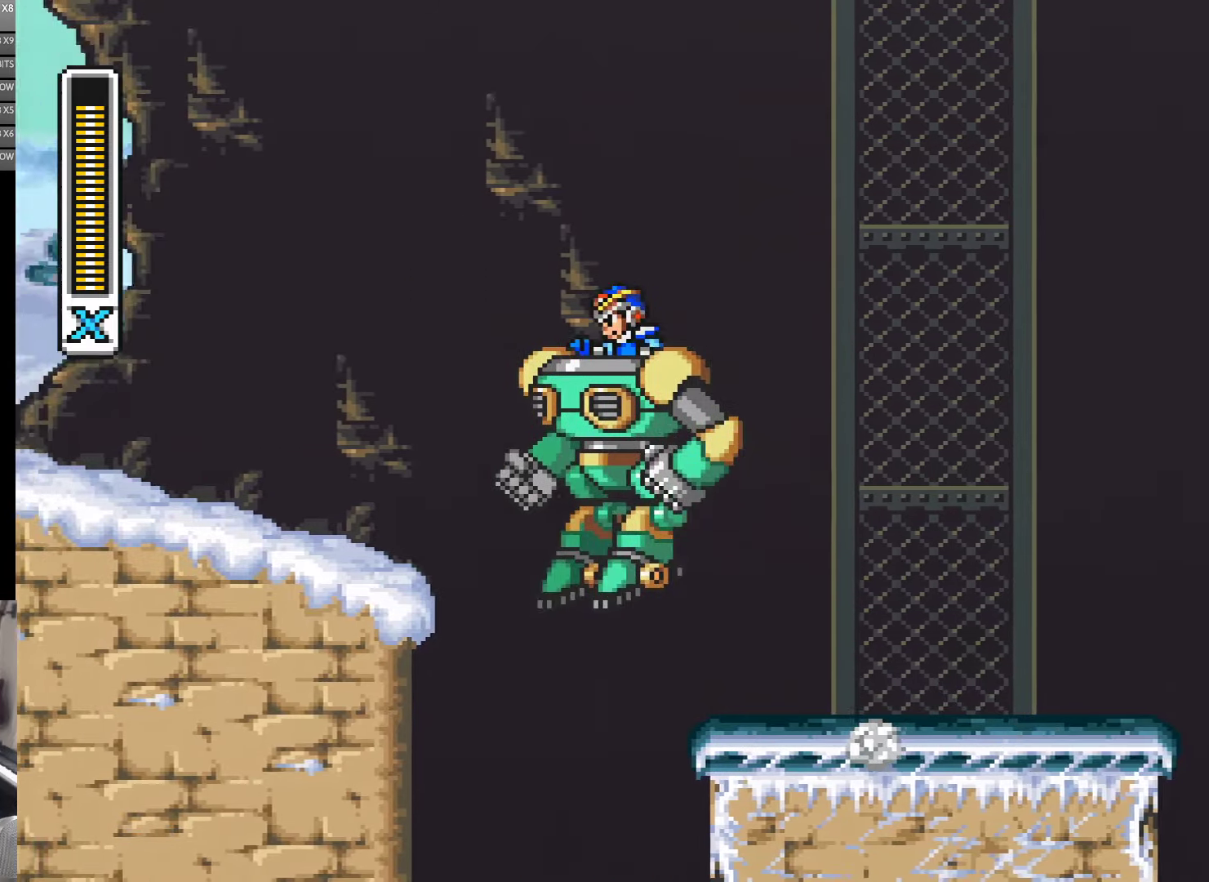
{"buttons": ["Y", "DPAD_LEFT"], "events": [[400, "B", "up"], [450, "A", "up"]]}
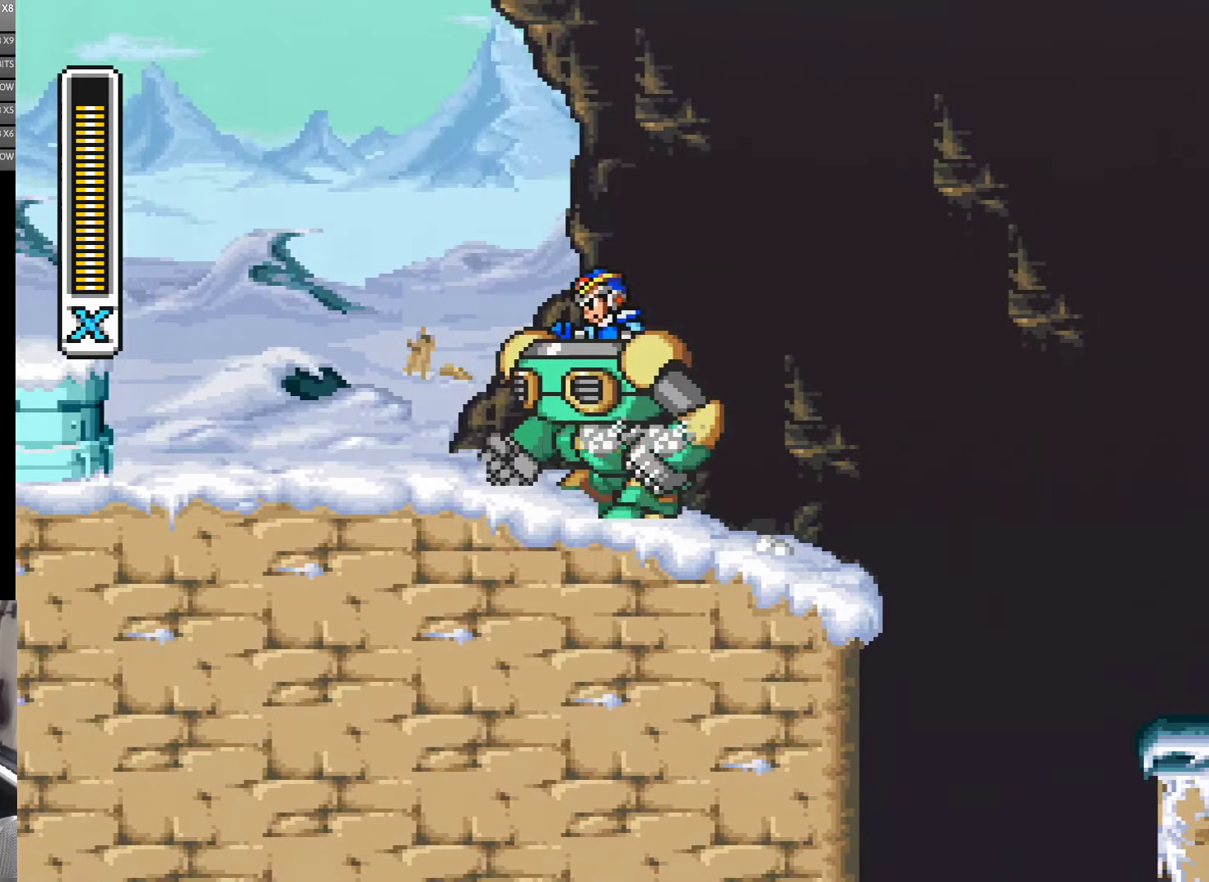
{"buttons": ["A", "B", "Y", "DPAD_LEFT"], "events": [[67, "A", "down"], [150, "B", "down"]]}
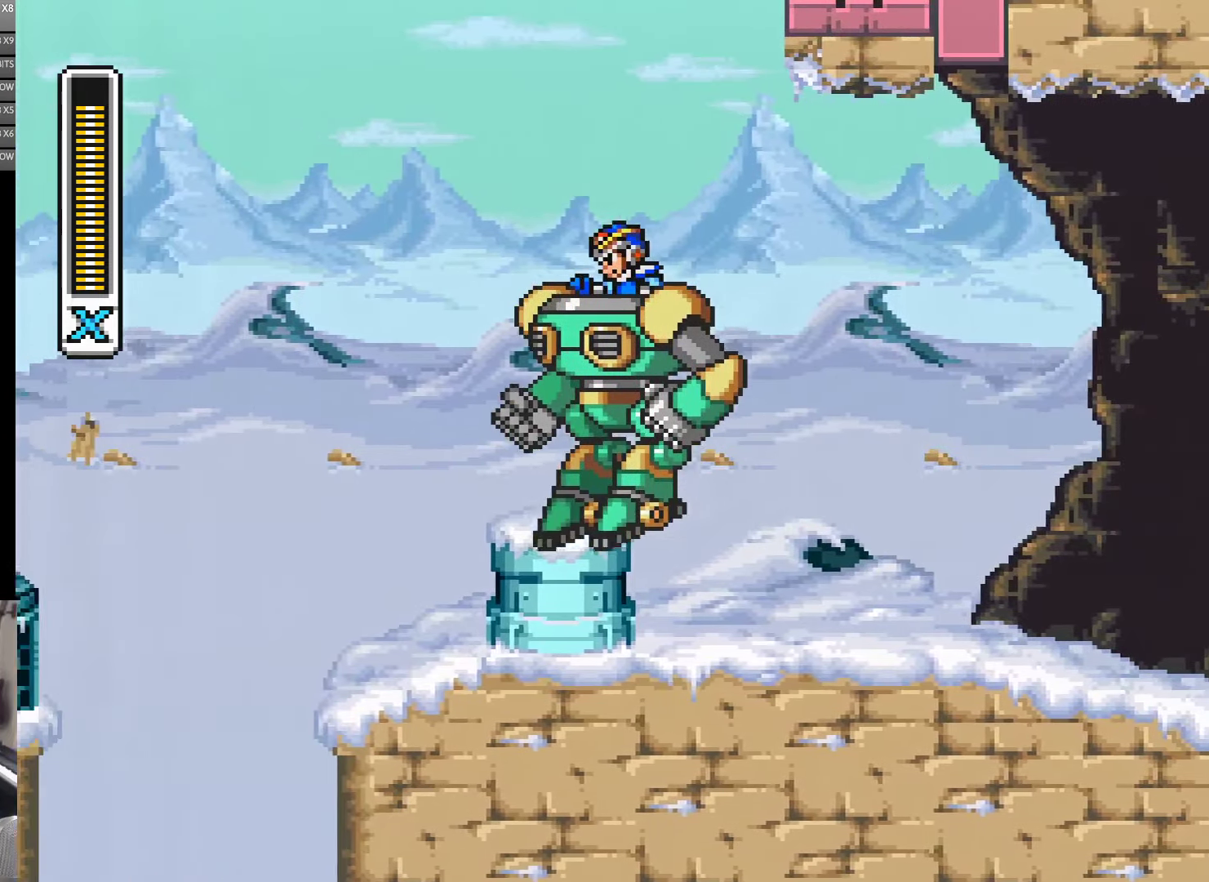
{"buttons": ["A", "B", "Y"], "events": [[134, "A", "up"], [134, "B", "up"], [167, "DPAD_LEFT", "up"], [300, "A", "down"], [334, "B", "down"]]}
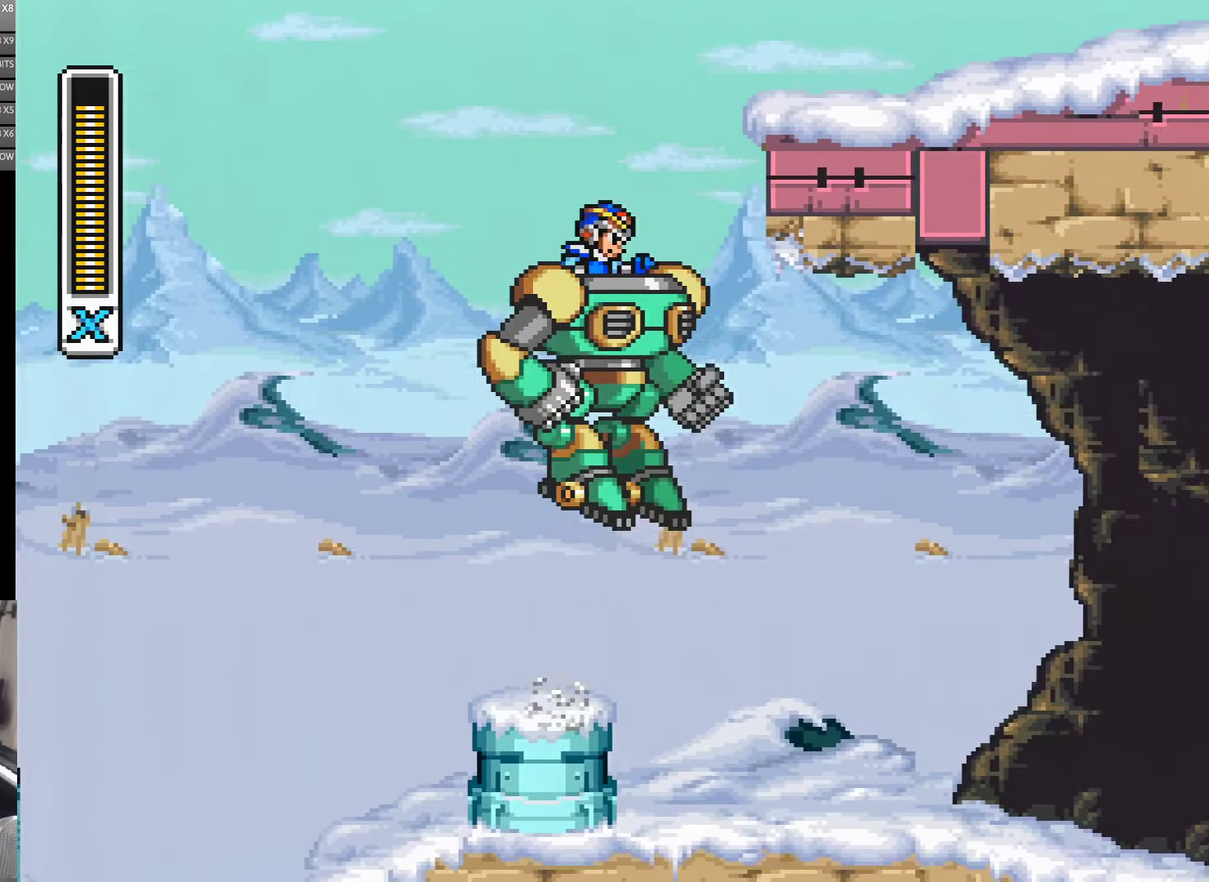
{"buttons": ["B", "Y", "DPAD_UP", "DPAD_RIGHT"], "events": [[50, "DPAD_RIGHT", "down"], [67, "DPAD_UP", "down"], [134, "A", "up"], [134, "B", "up"], [167, "DPAD_RIGHT", "up"], [217, "B", "down"], [367, "A", "down"], [400, "DPAD_RIGHT", "down"], [467, "A", "up"]]}
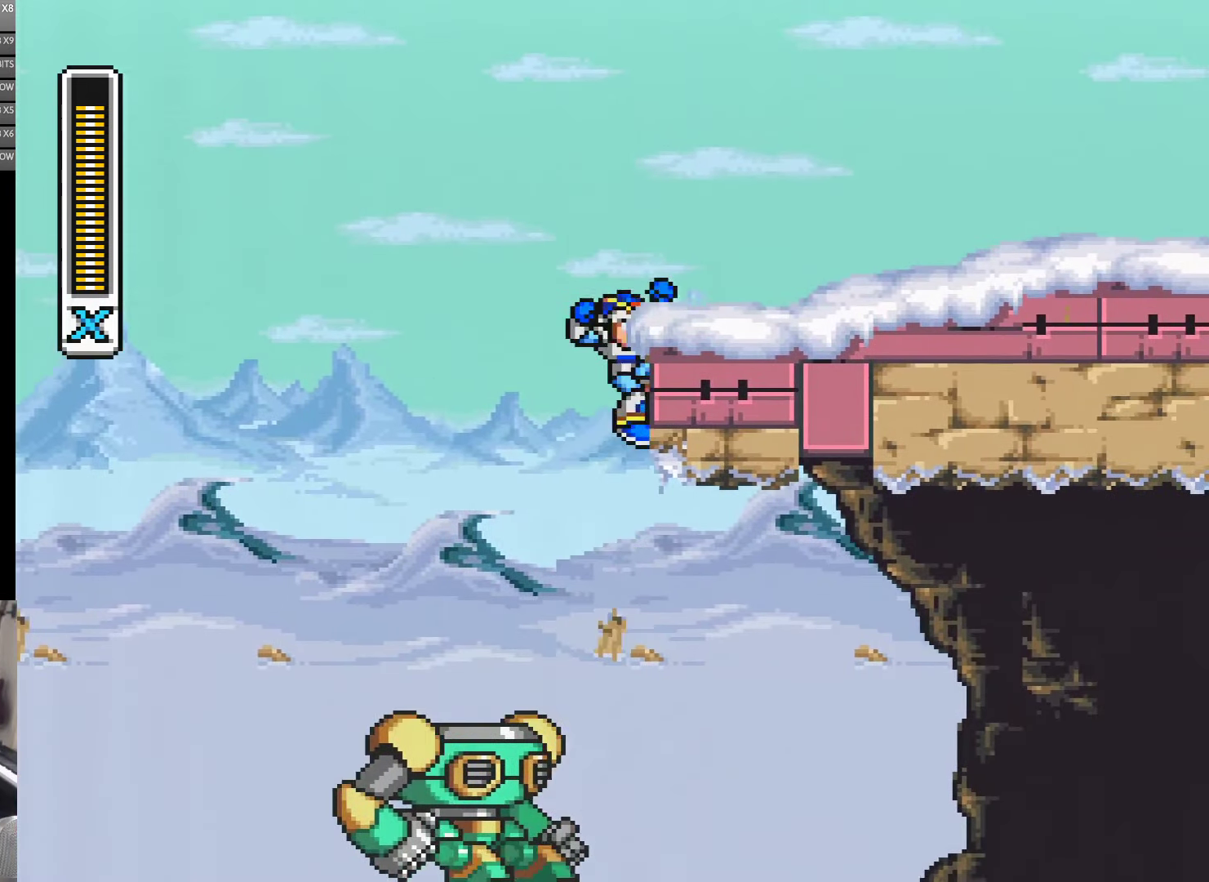
{"buttons": ["B", "Y", "DPAD_RIGHT"], "events": [[250, "DPAD_UP", "up"]]}
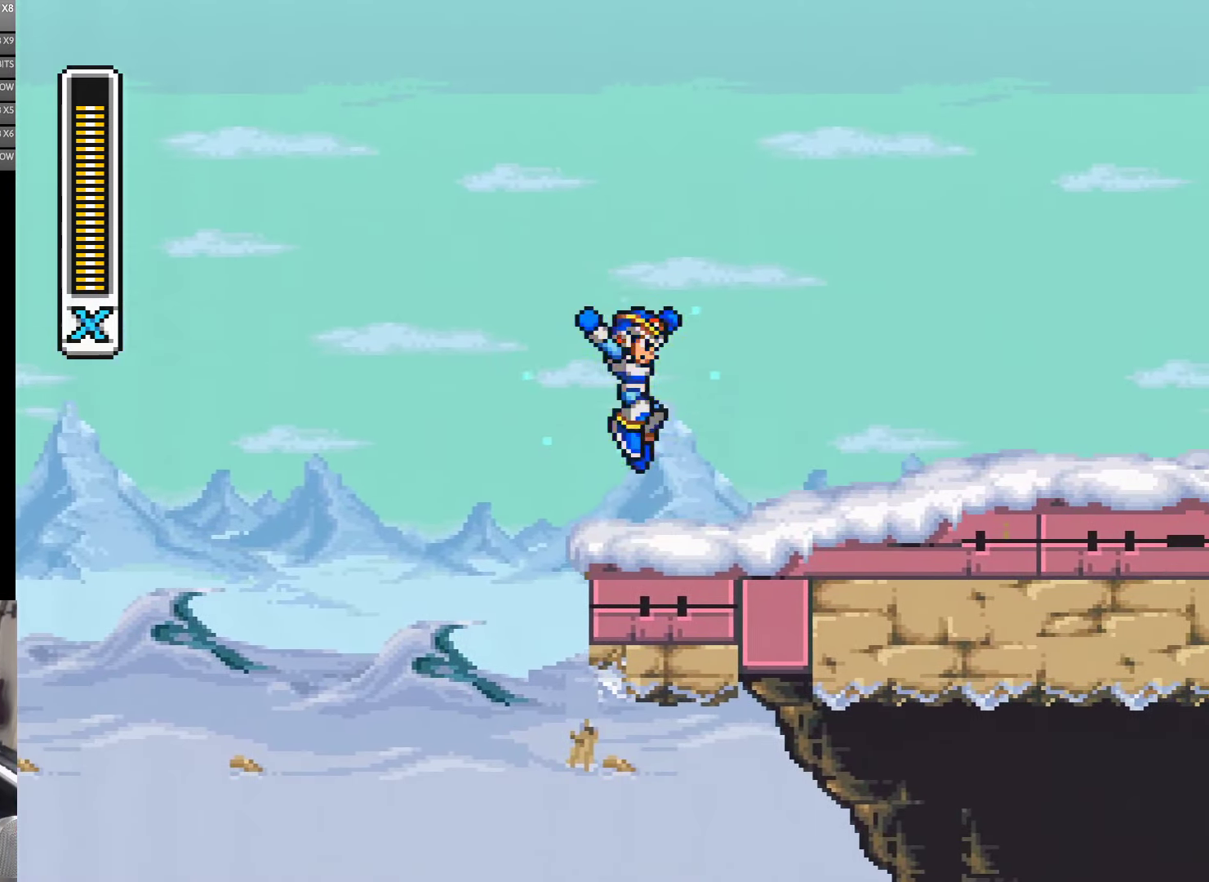
{"buttons": ["A", "Y", "DPAD_RIGHT"], "events": [[34, "B", "up"], [334, "A", "down"]]}
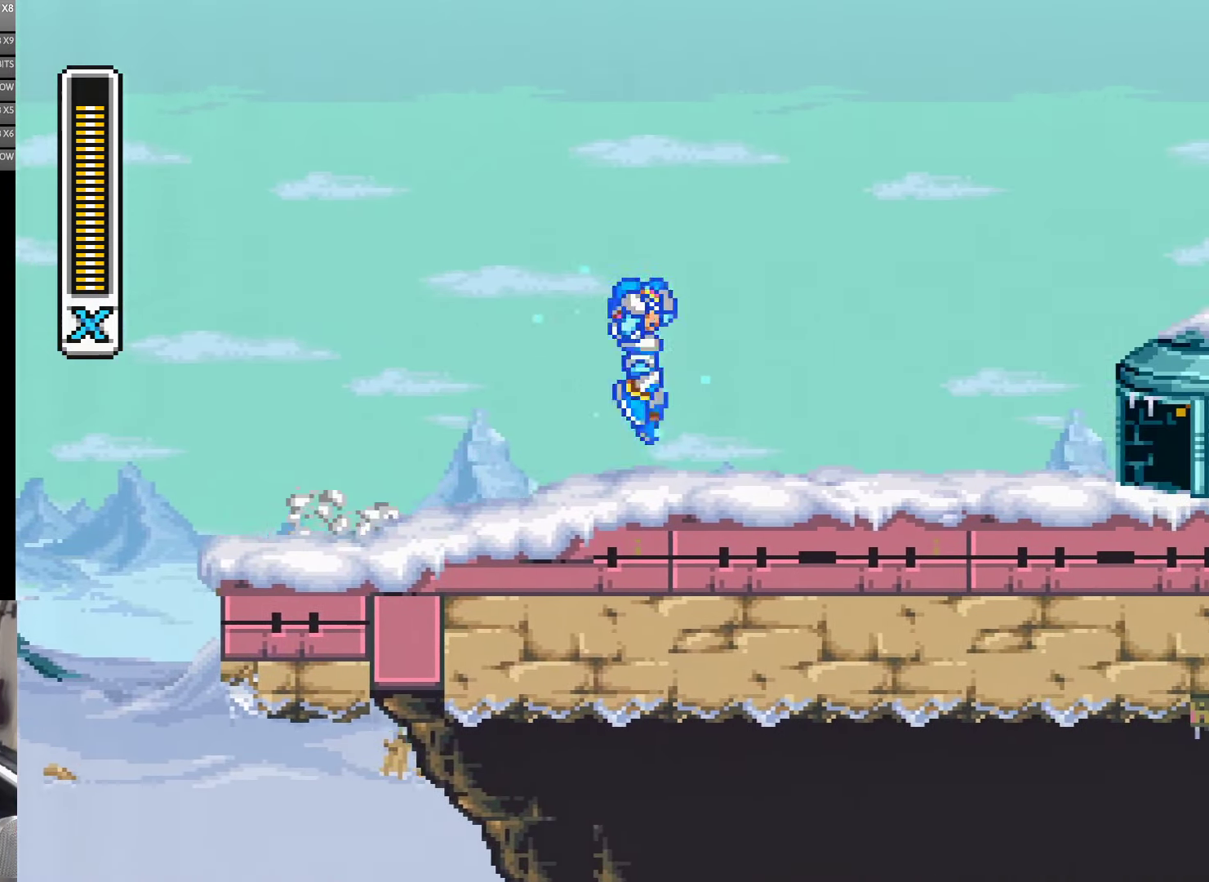
{"buttons": ["Y"], "events": [[50, "B", "down"], [400, "B", "up"], [434, "A", "up"], [467, "DPAD_RIGHT", "up"]]}
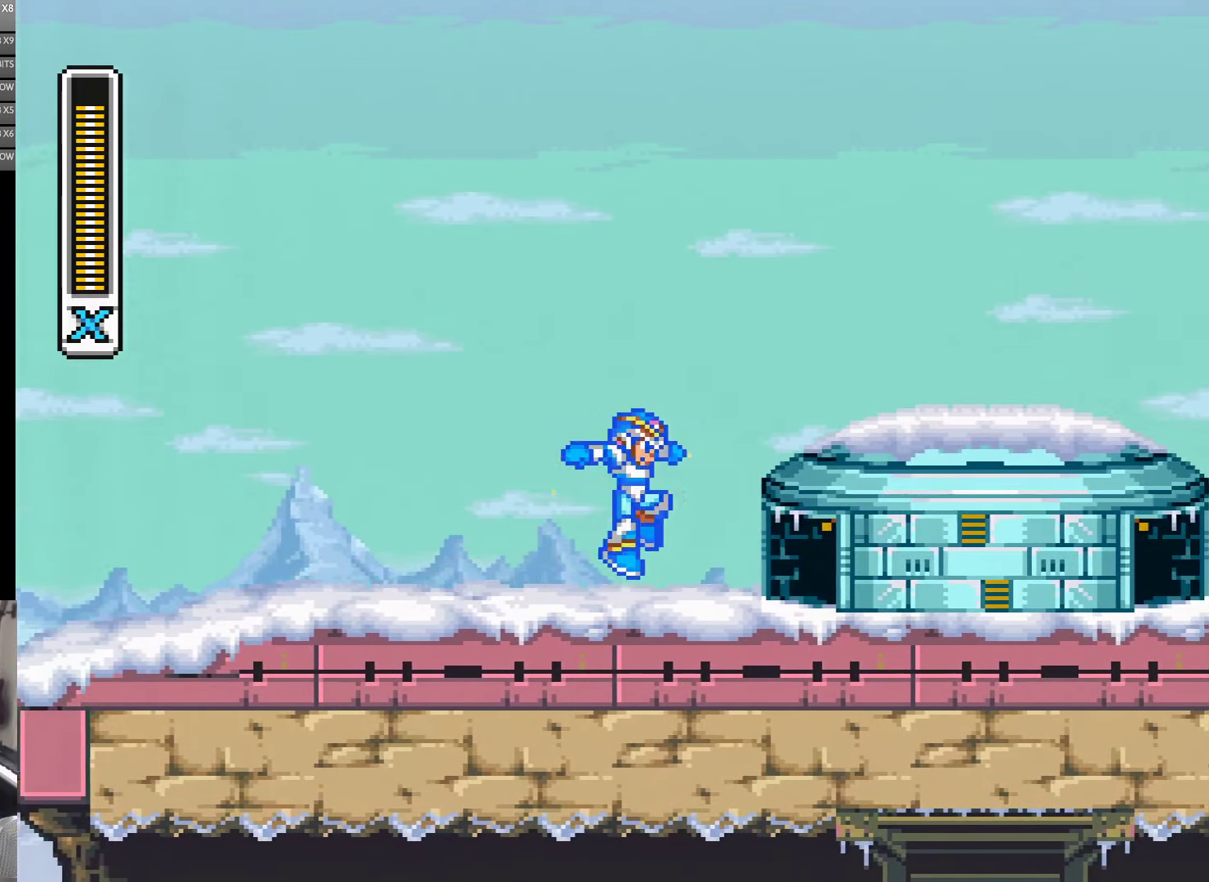
{"buttons": ["Y"], "events": [[100, "DPAD_RIGHT", "down"], [200, "DPAD_RIGHT", "up"]]}
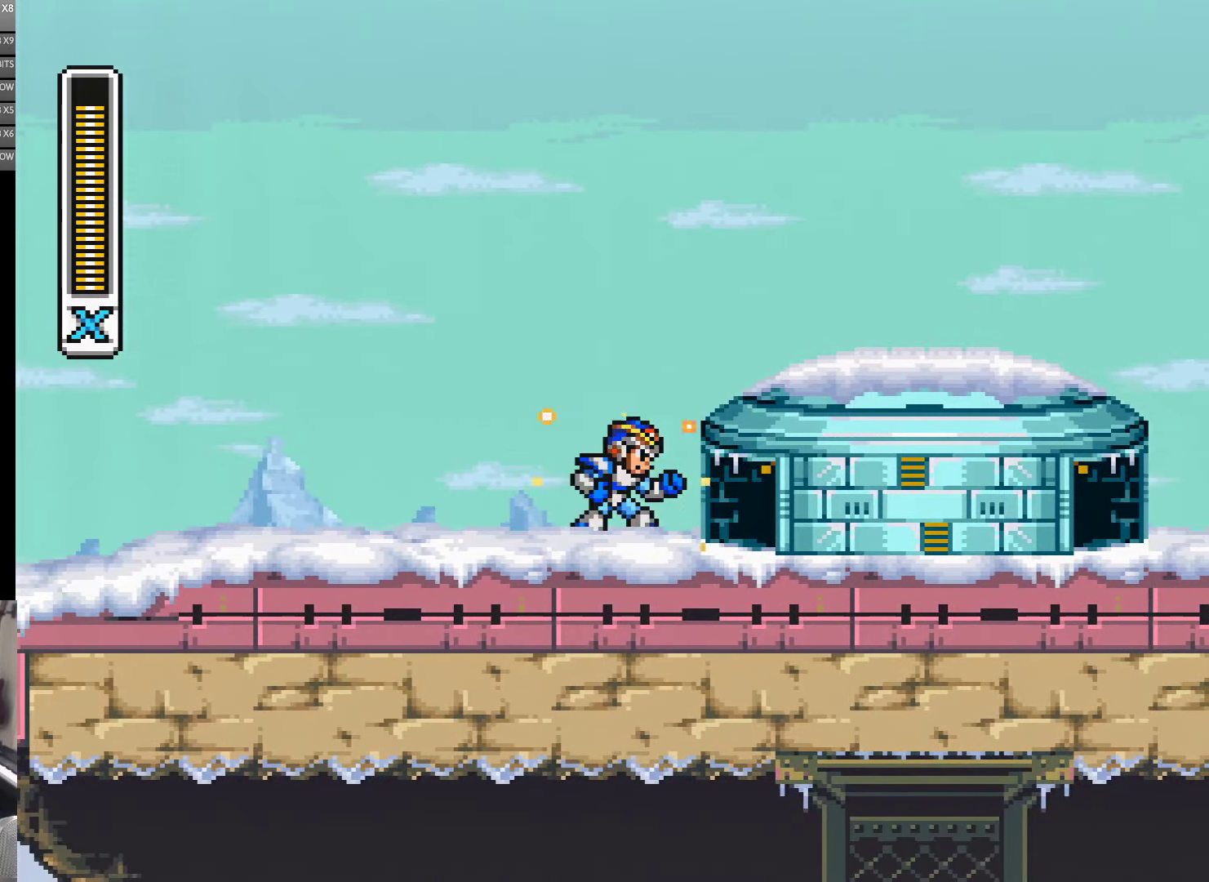
{"buttons": ["Y"], "events": []}
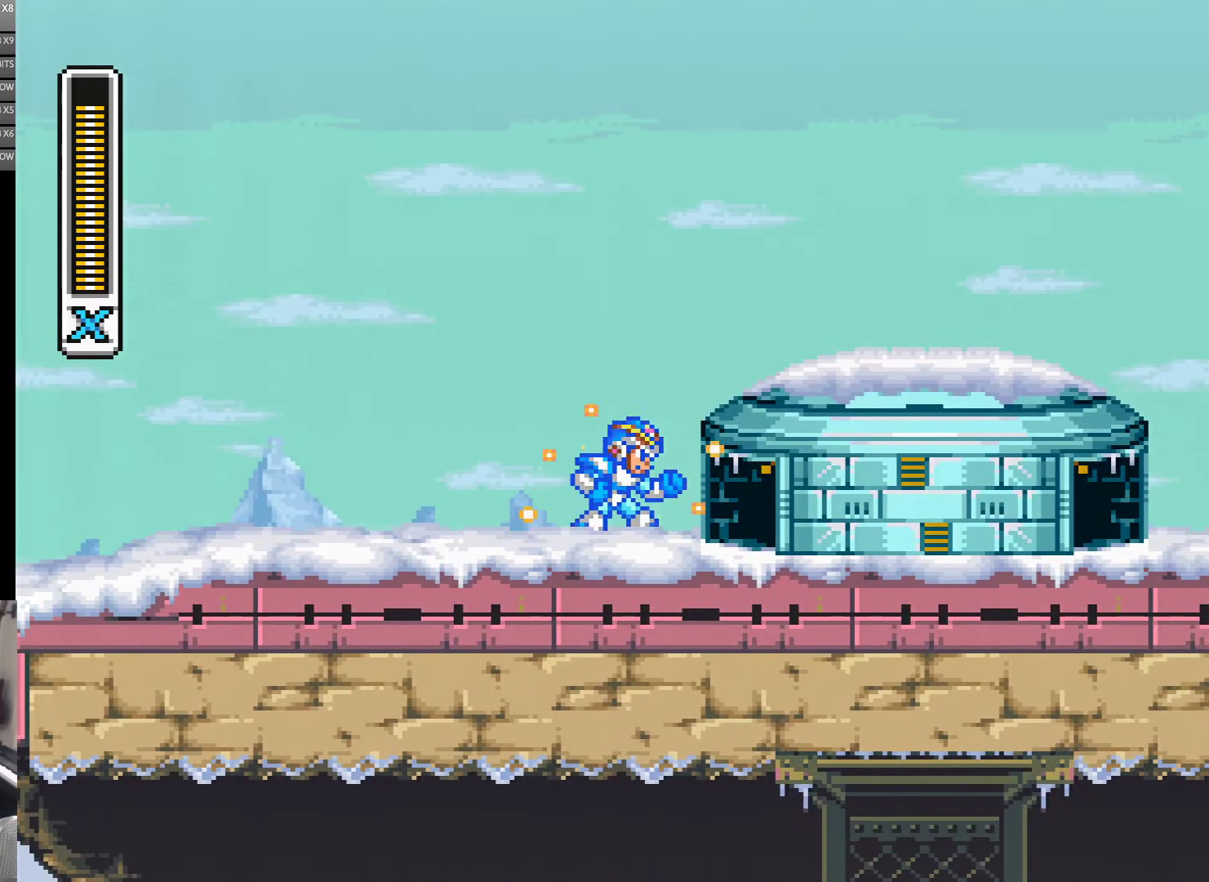
{"buttons": [], "events": [[383, "Y", "up"]]}
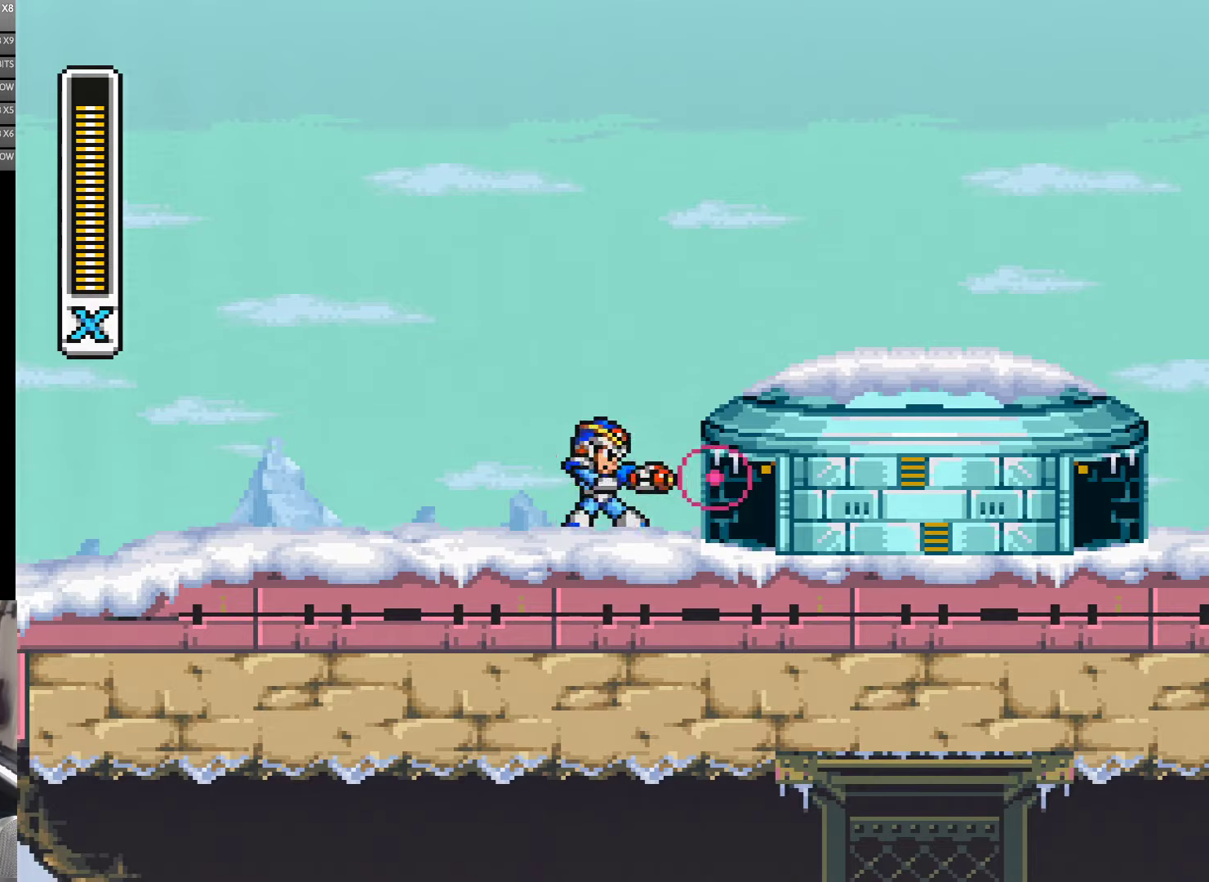
{"buttons": ["Y"], "events": [[200, "Y", "down"], [266, "Y", "up"], [366, "Y", "down"], [433, "Y", "up"], [500, "Y", "down"]]}
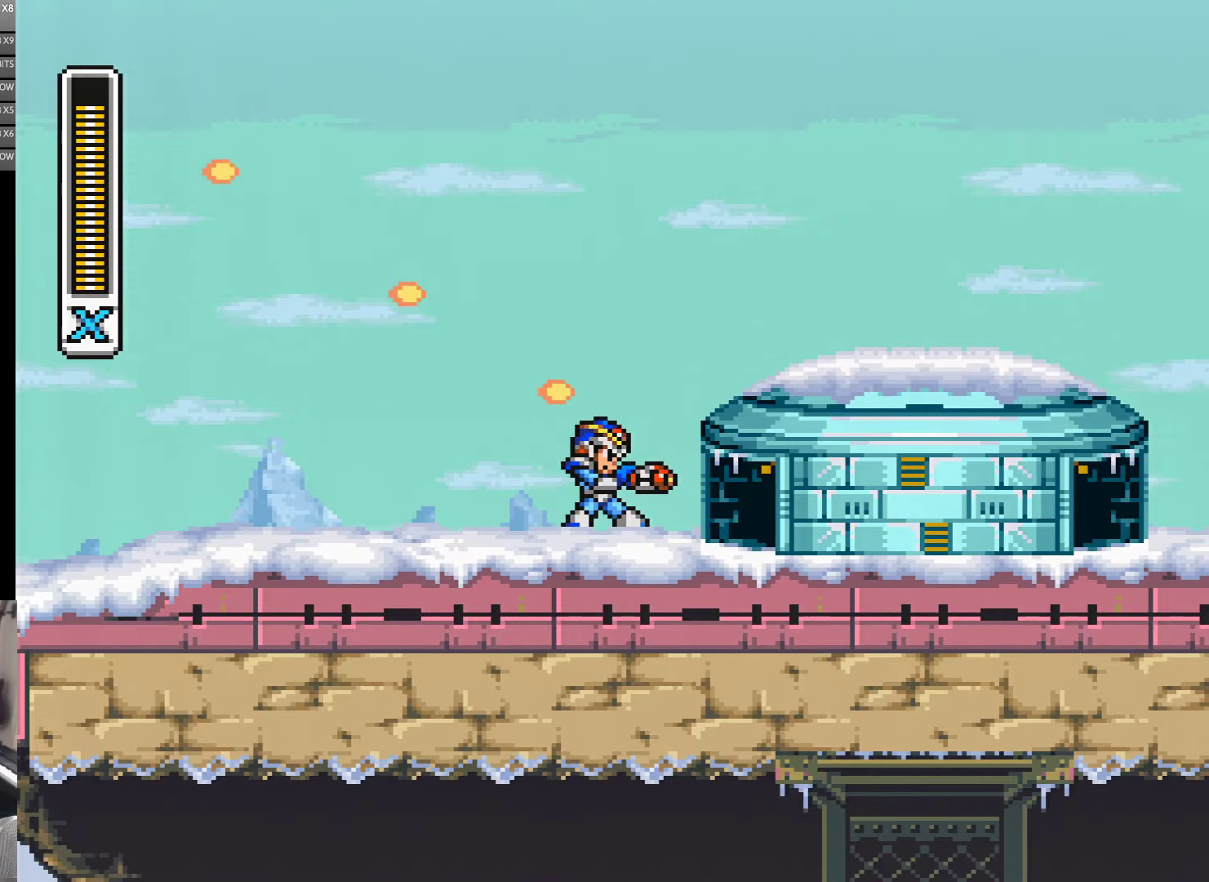
{"buttons": ["B", "Y", "DPAD_RIGHT"], "events": [[66, "Y", "up"], [133, "Y", "down"], [266, "DPAD_RIGHT", "down"], [333, "B", "down"]]}
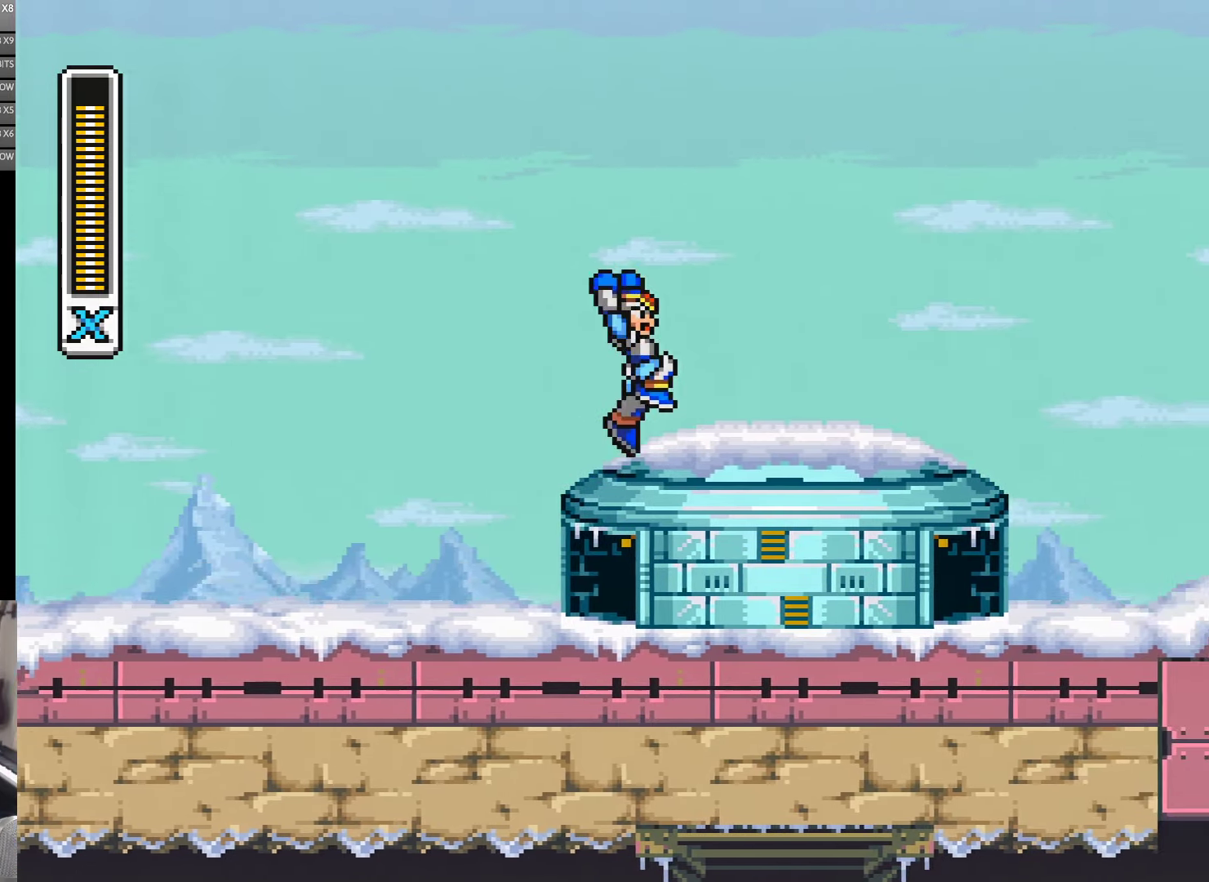
{"buttons": ["A", "Y", "DPAD_RIGHT"], "events": [[100, "B", "up"], [383, "A", "down"]]}